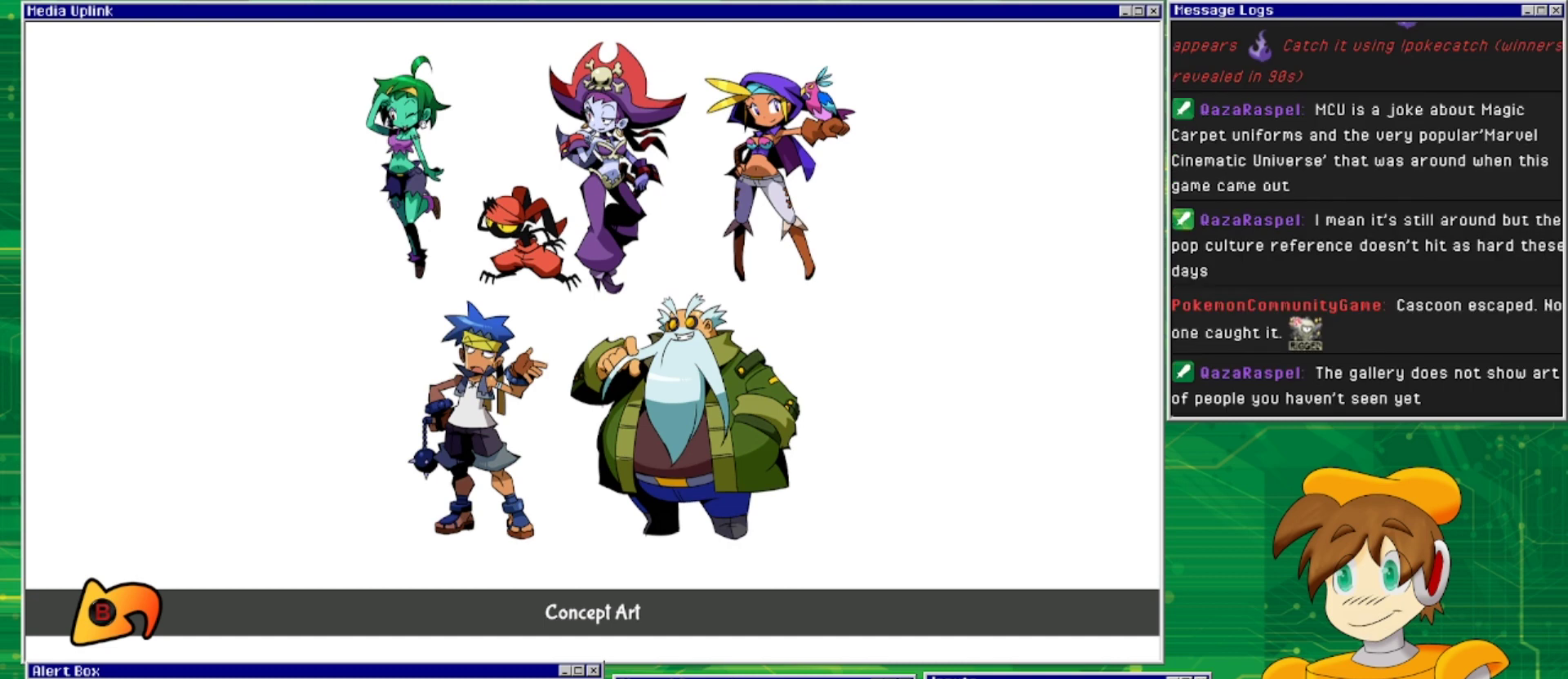
Gameplay with a controller (PlayStation layout); each line is a JSON object with the inputs held at the frame after it. "events" lists button and stick changes between this image and that frame as [ms after this image, input, new state], when the widget could be followed in between. Not read: L2 L3 R1 R2 R3 left_stick right_stick.
{"buttons": ["DPAD_LEFT"], "events": [[200, "CIRCLE", "down"], [333, "CIRCLE", "up"], [467, "DPAD_LEFT", "down"]]}
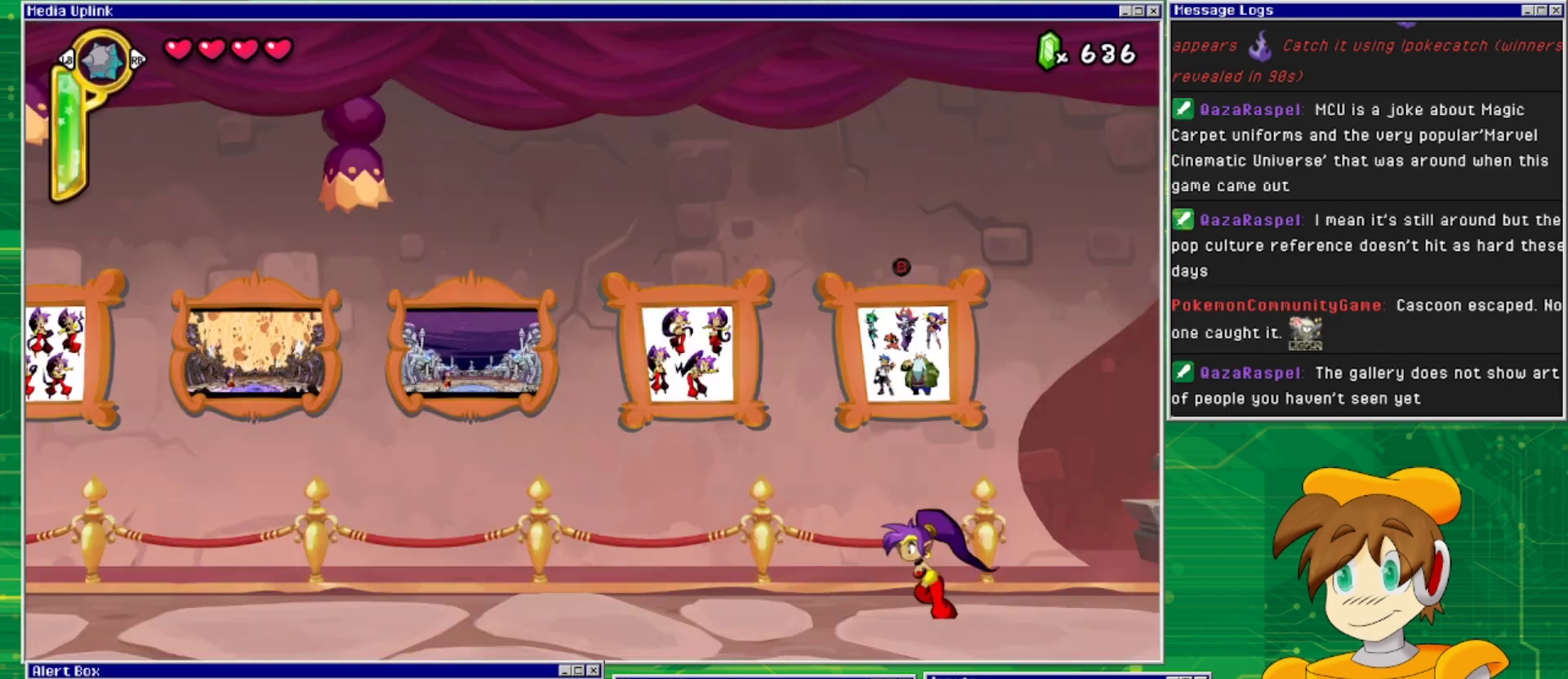
{"buttons": ["DPAD_LEFT"], "events": []}
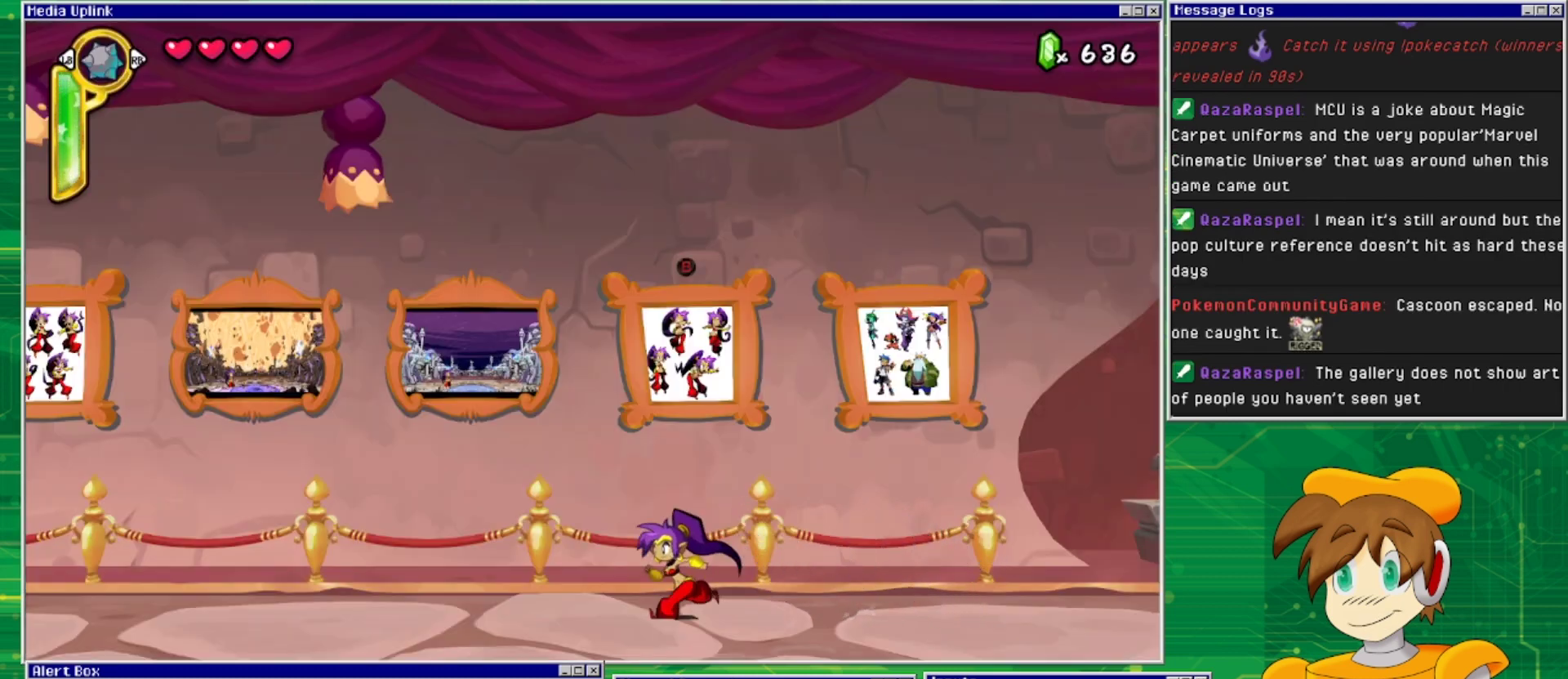
{"buttons": ["DPAD_LEFT"], "events": []}
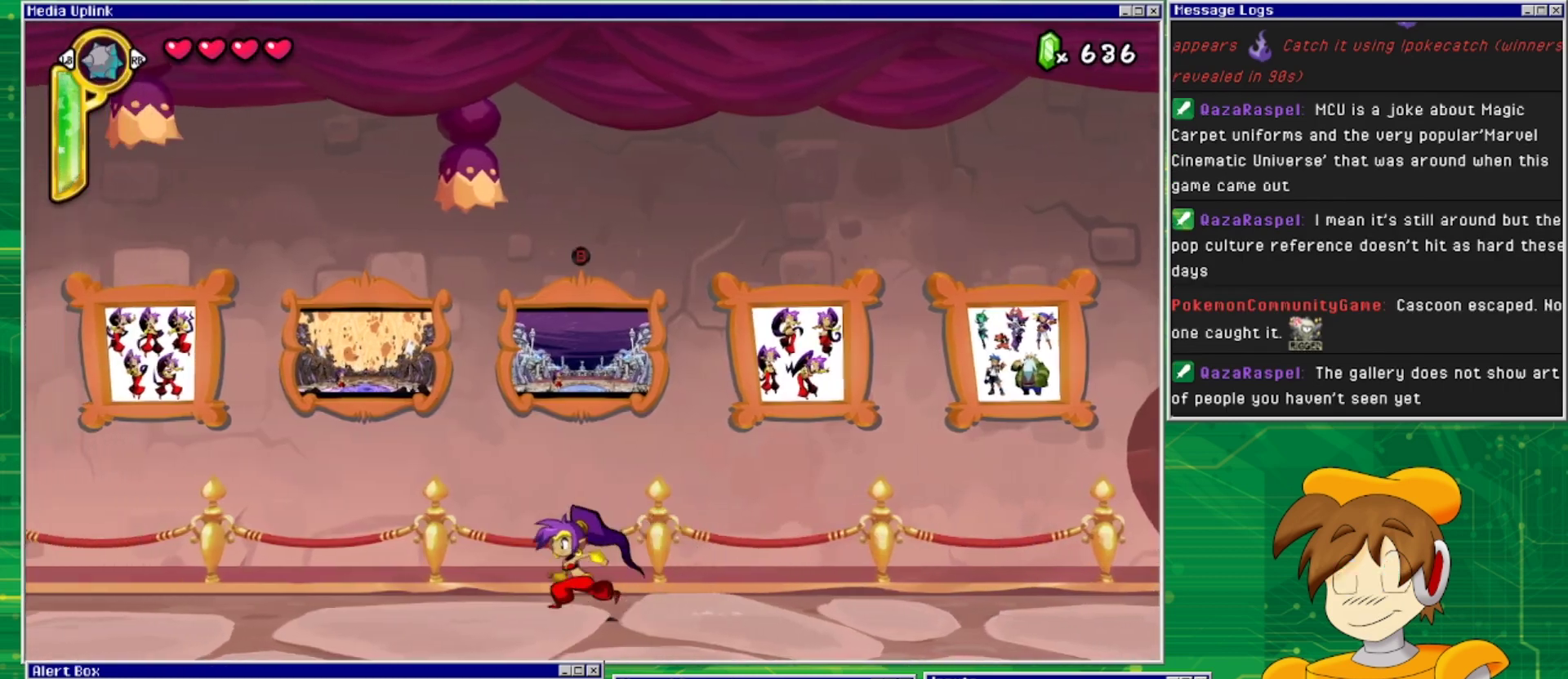
{"buttons": ["DPAD_LEFT"], "events": []}
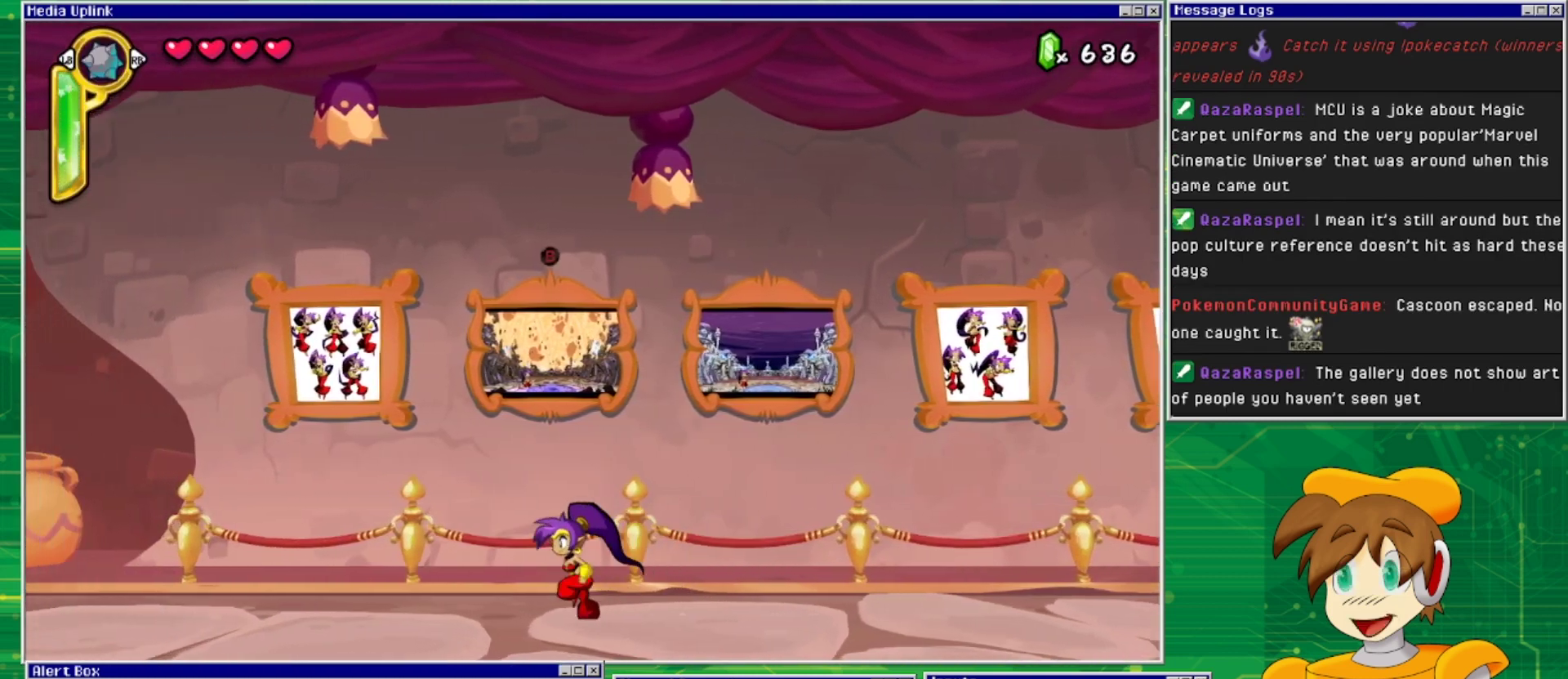
{"buttons": ["DPAD_LEFT"], "events": []}
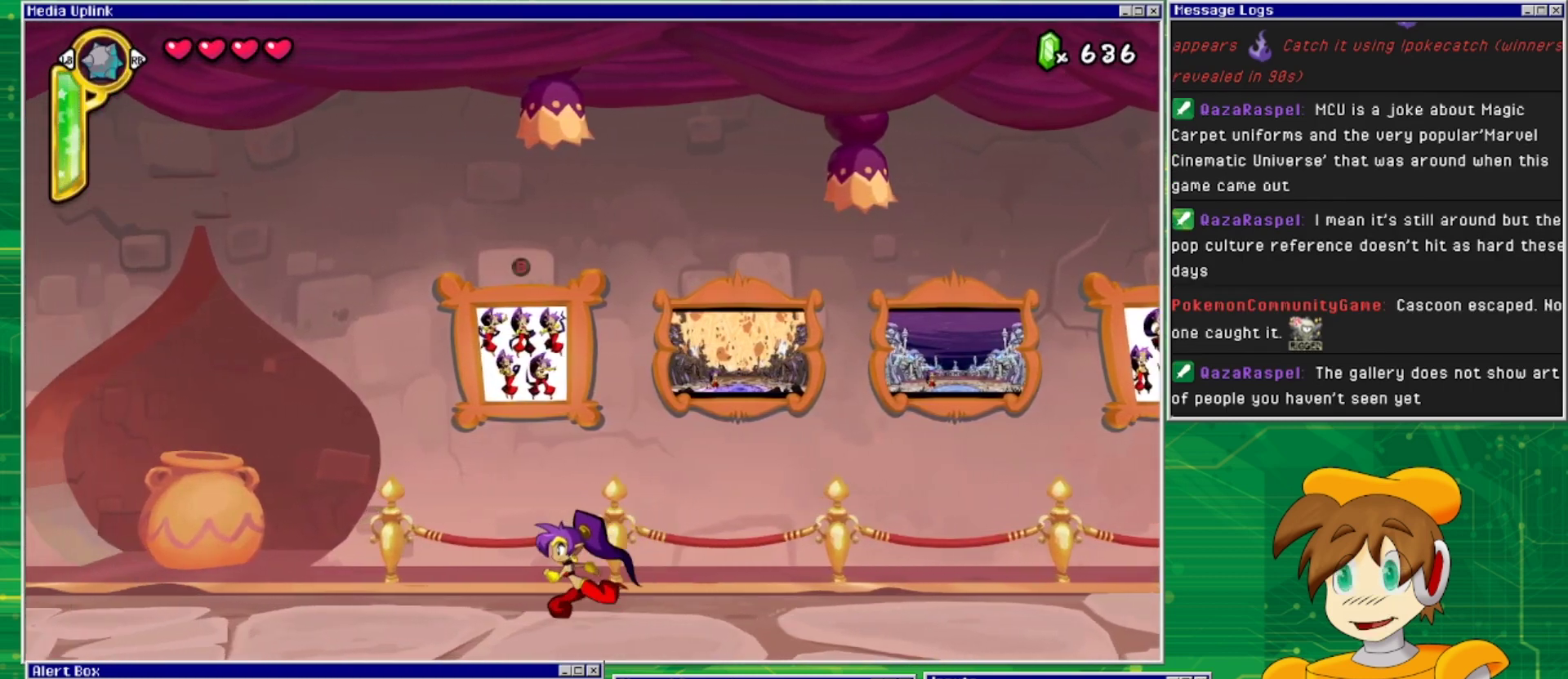
{"buttons": ["DPAD_LEFT"], "events": []}
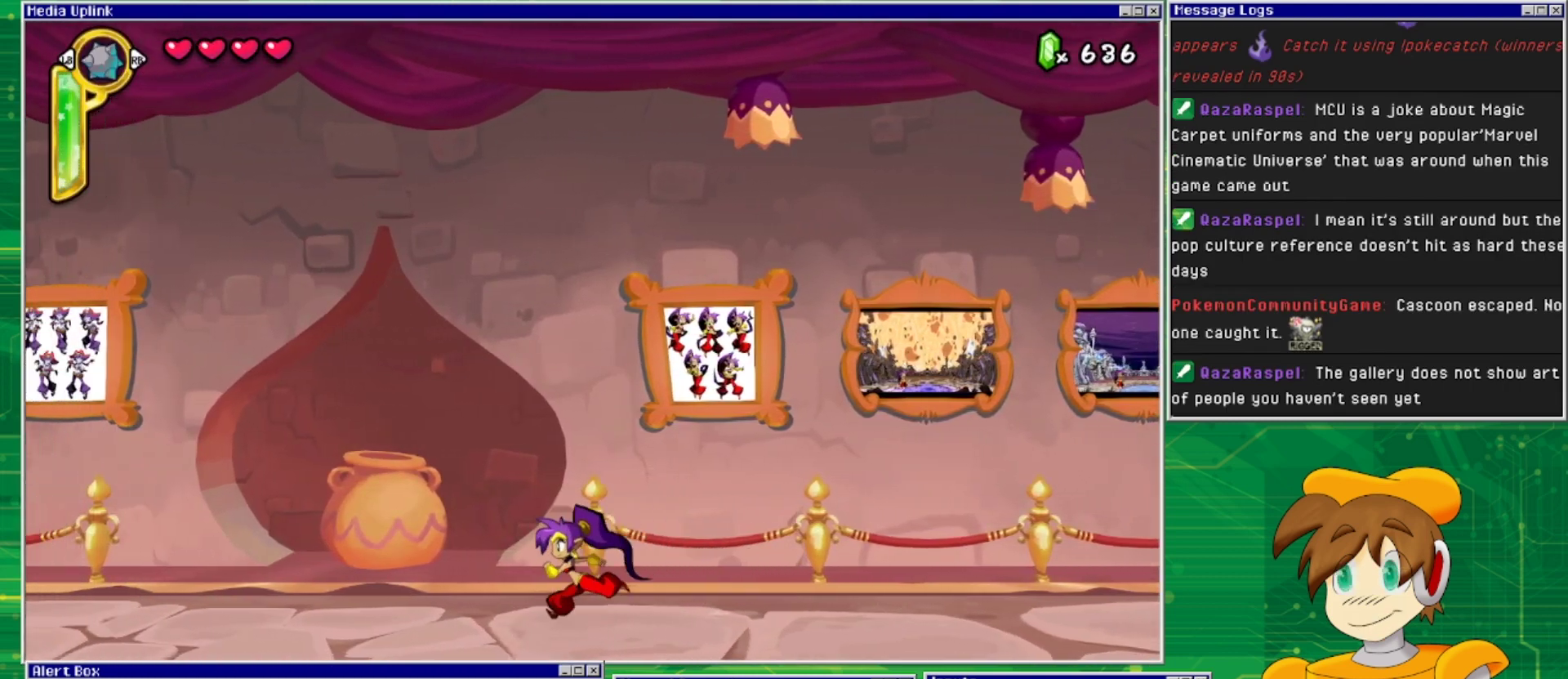
{"buttons": ["DPAD_LEFT"], "events": []}
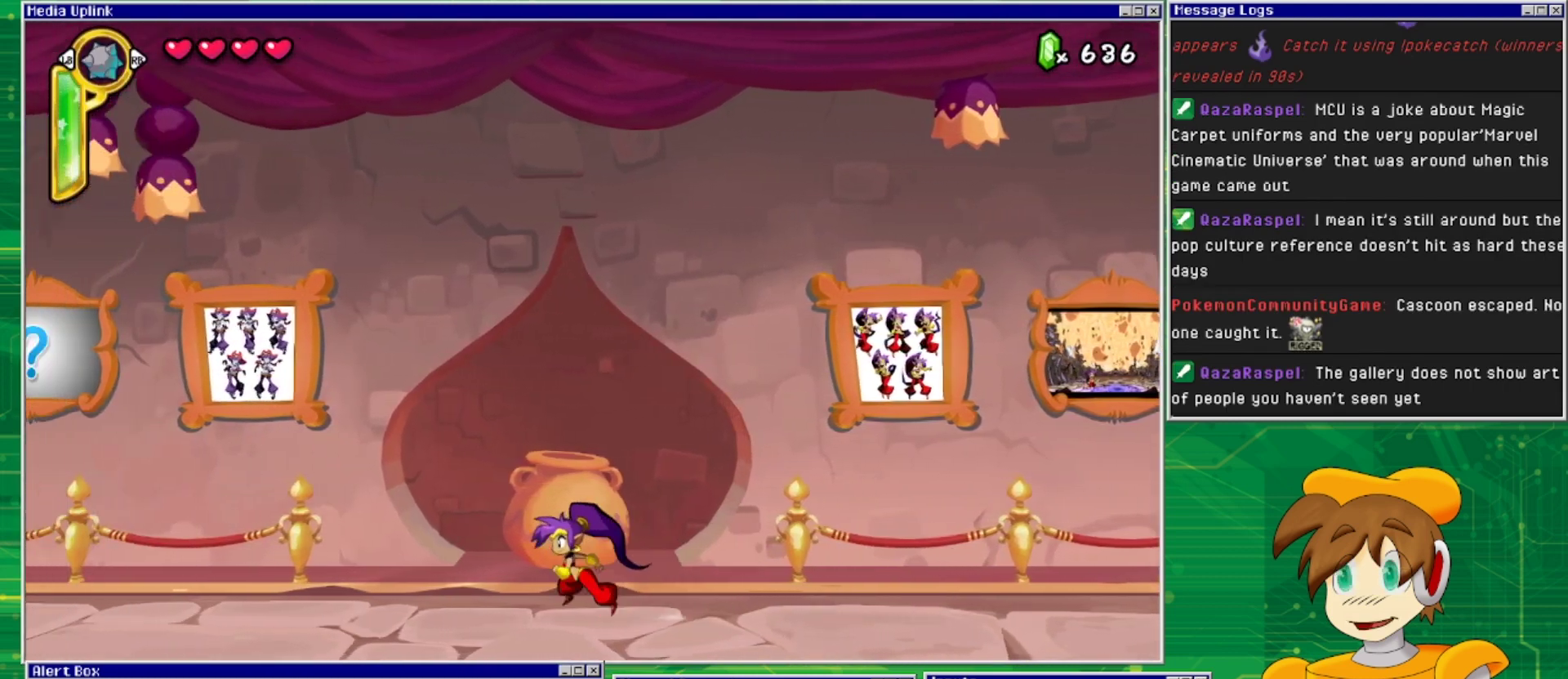
{"buttons": ["DPAD_LEFT"], "events": []}
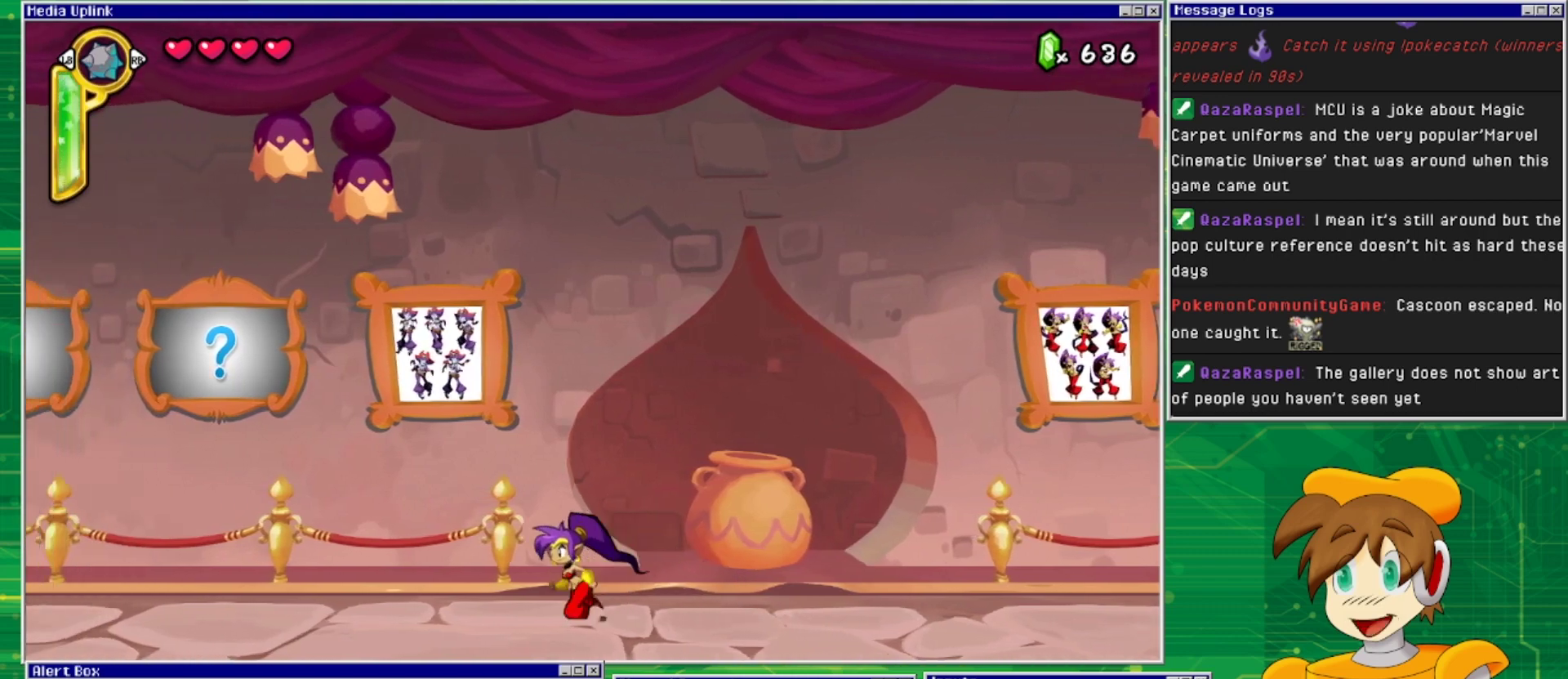
{"buttons": ["DPAD_LEFT"], "events": []}
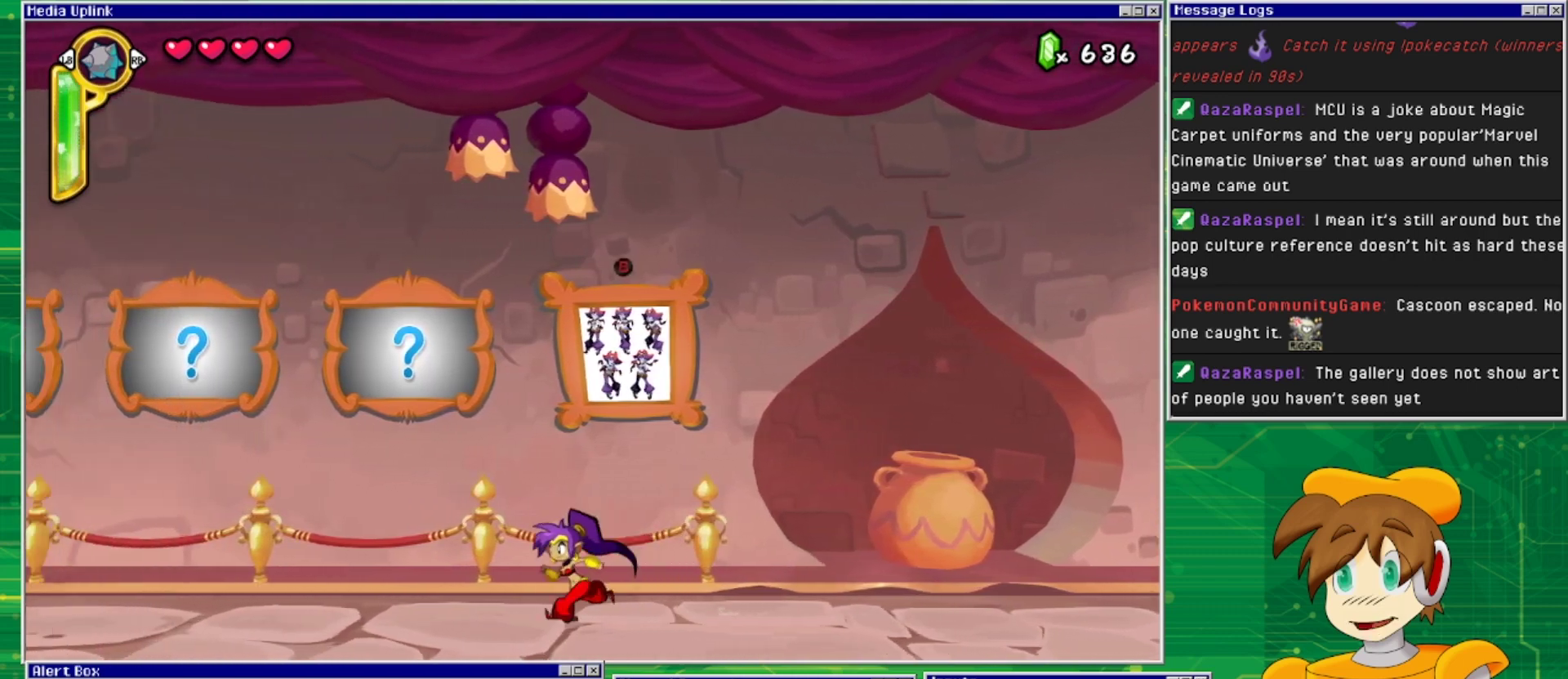
{"buttons": ["DPAD_LEFT"], "events": []}
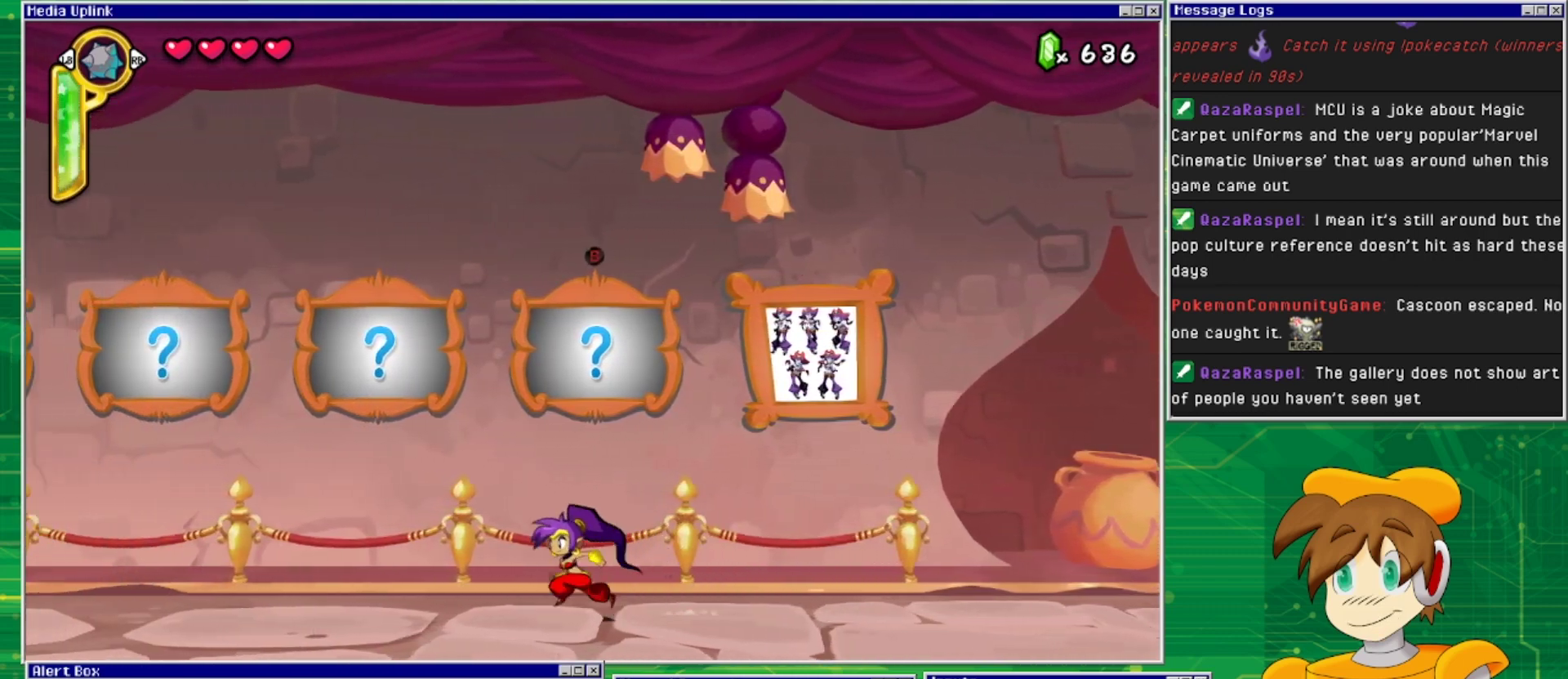
{"buttons": ["DPAD_LEFT"], "events": []}
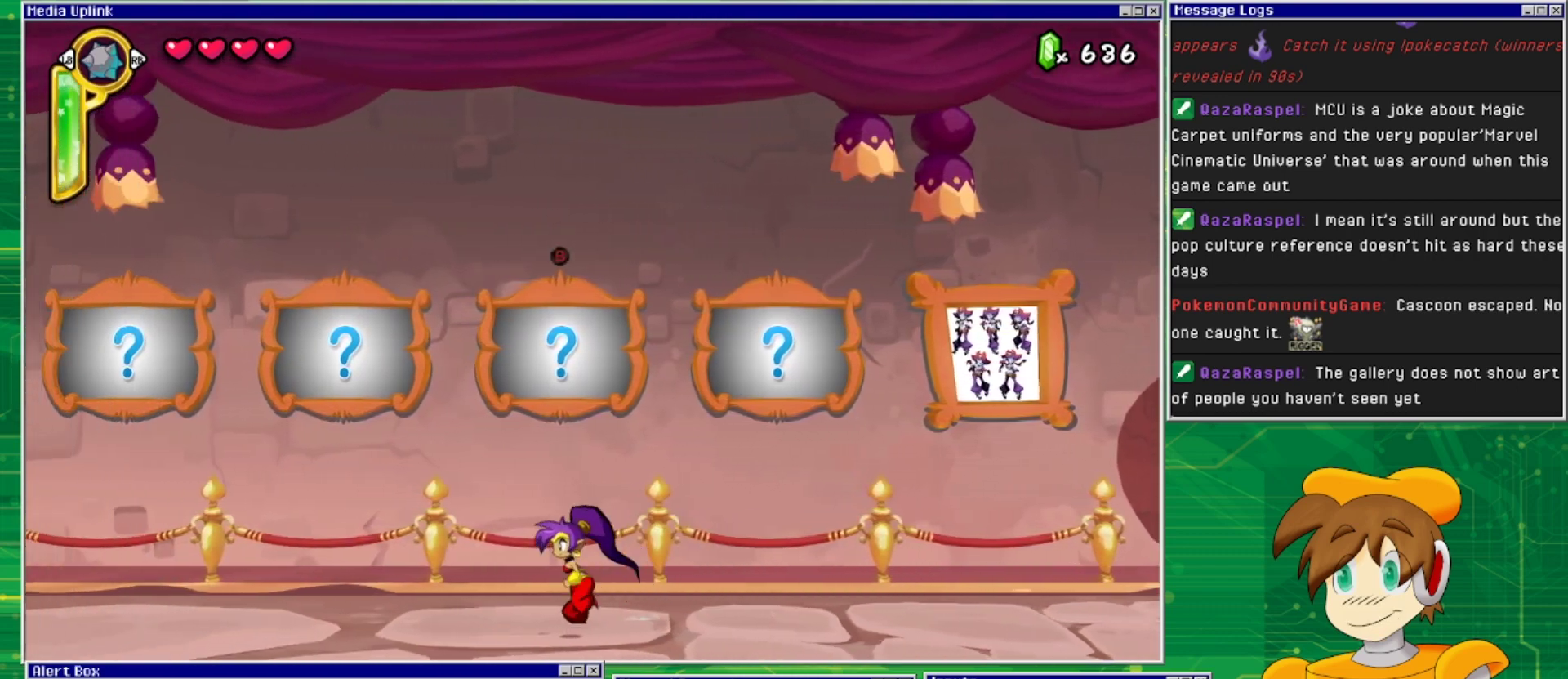
{"buttons": ["DPAD_LEFT"], "events": []}
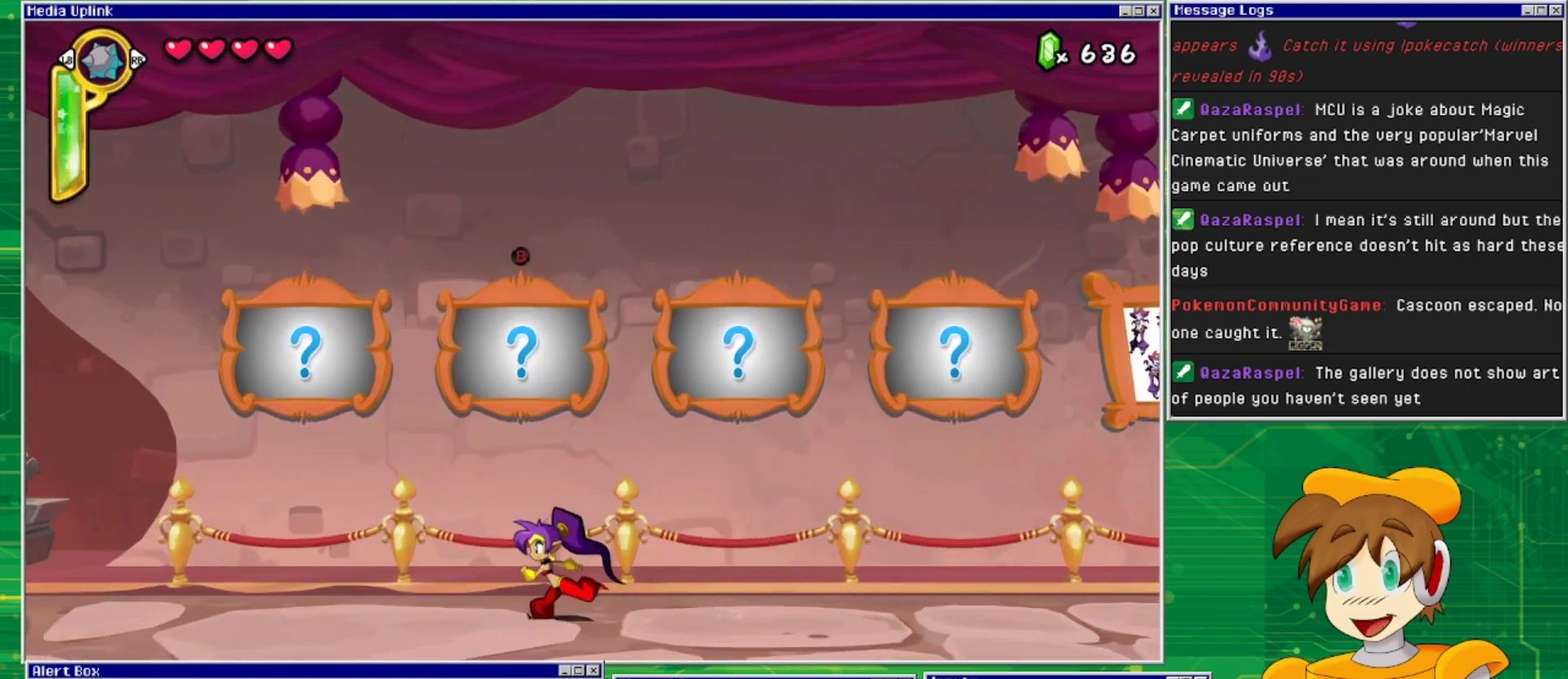
{"buttons": ["DPAD_LEFT"], "events": []}
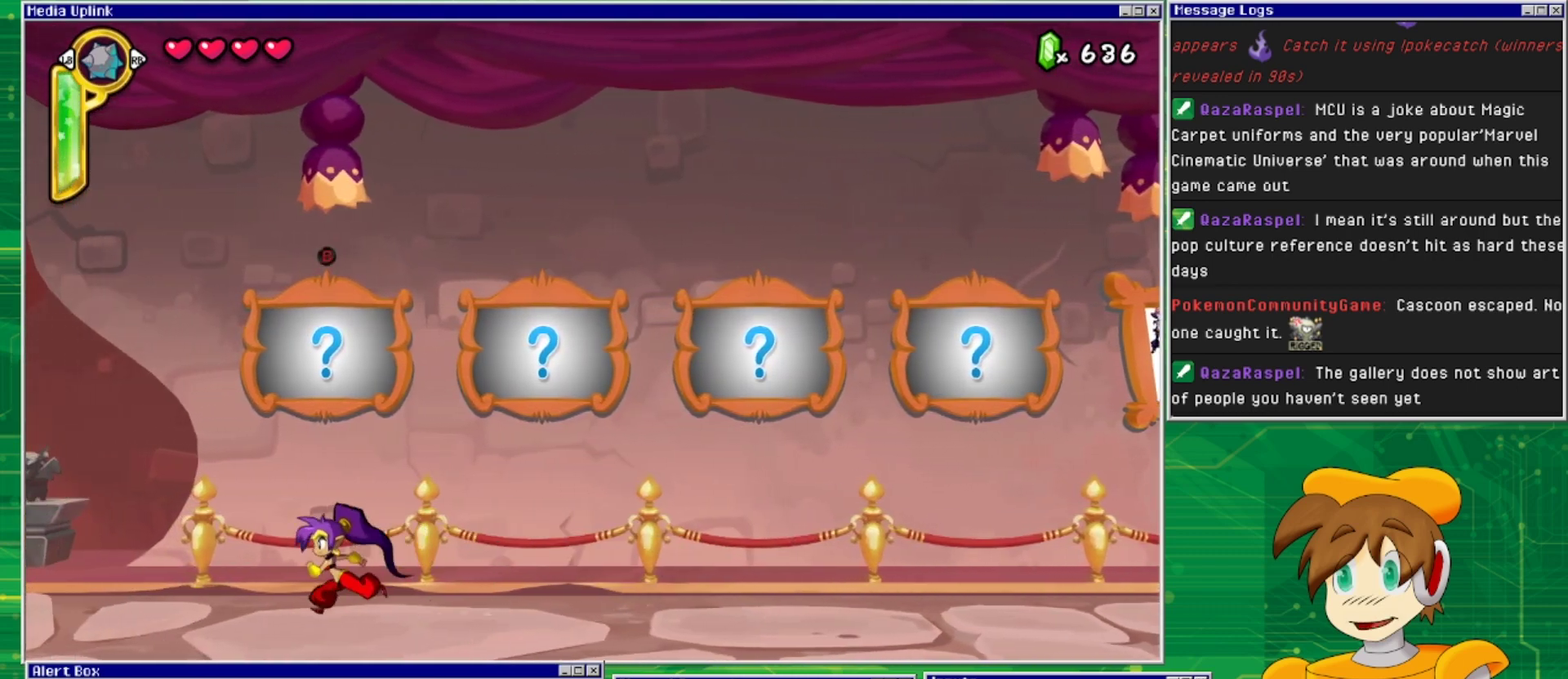
{"buttons": ["DPAD_LEFT"], "events": []}
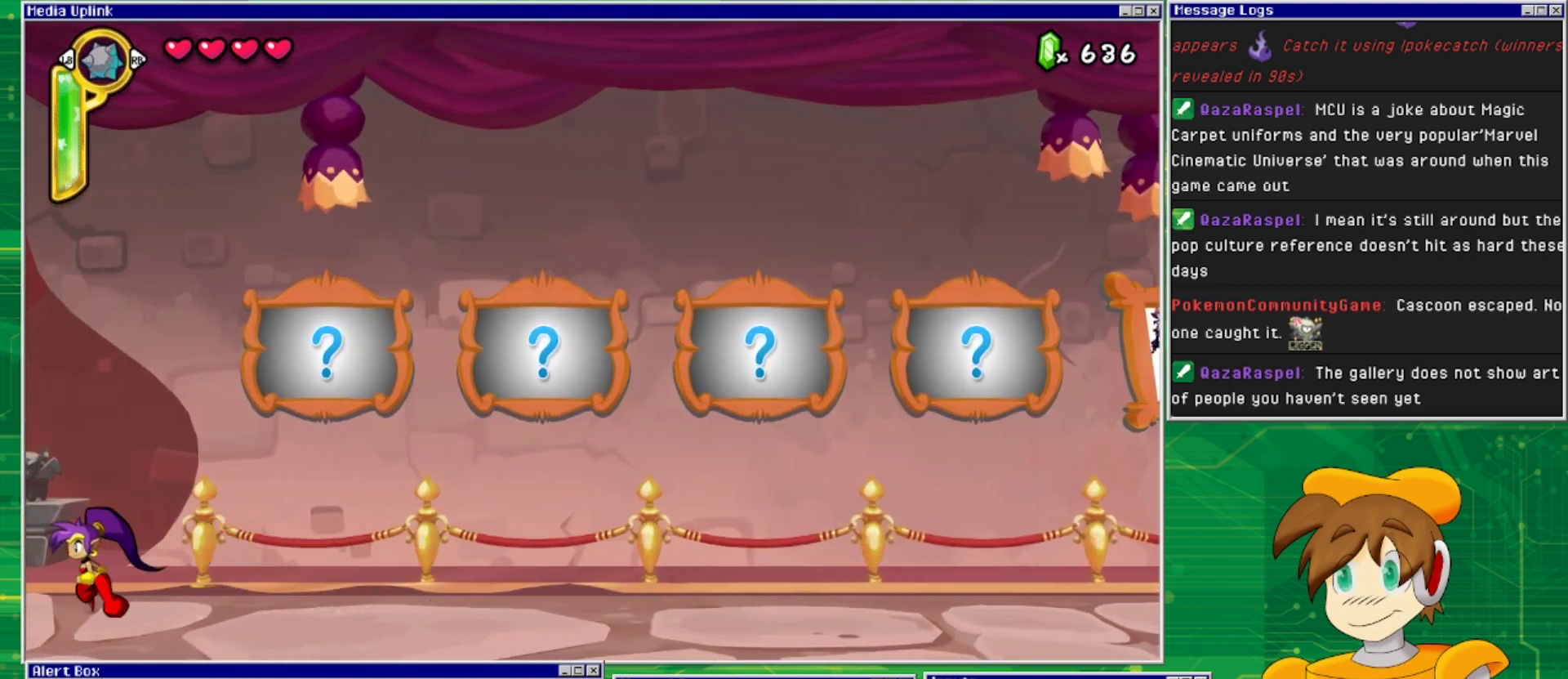
{"buttons": ["DPAD_LEFT"], "events": []}
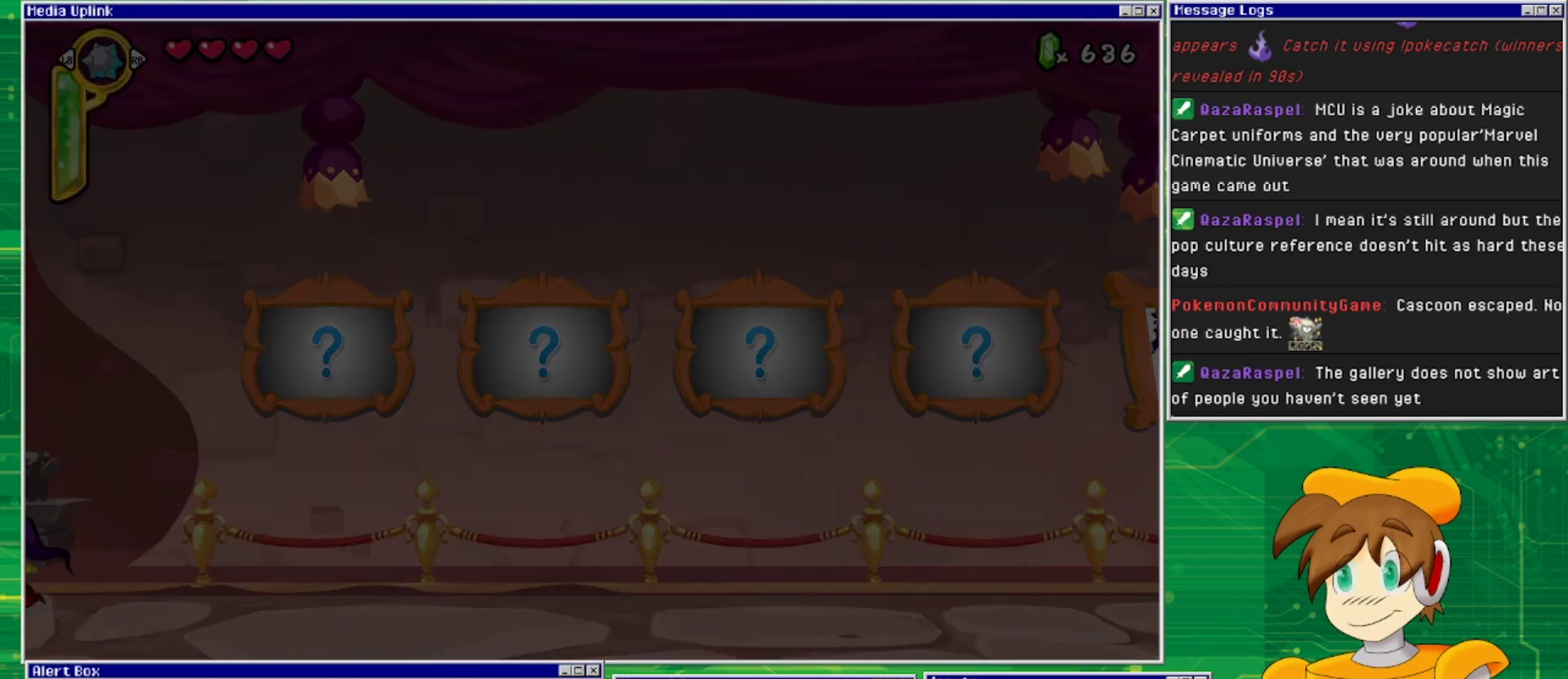
{"buttons": [], "events": [[33, "DPAD_LEFT", "up"]]}
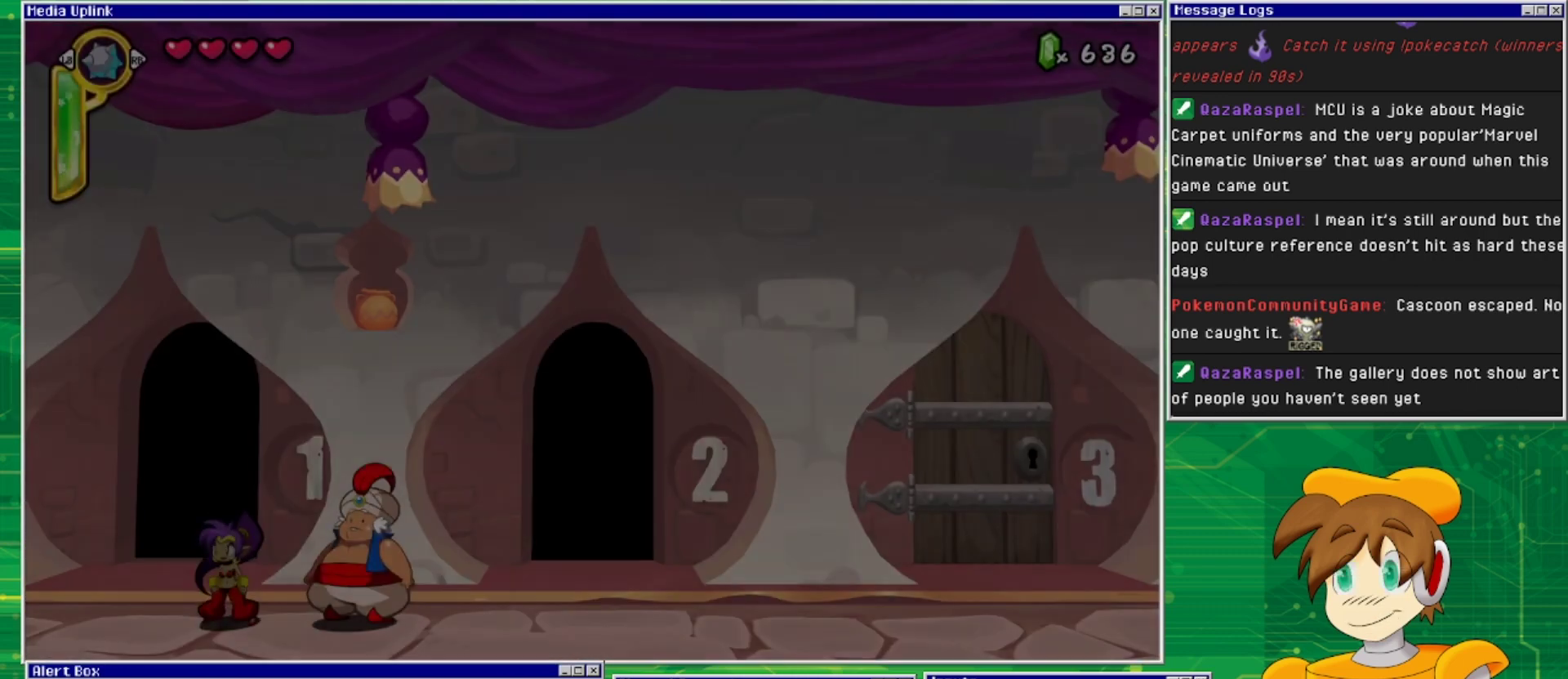
{"buttons": ["DPAD_RIGHT"], "events": [[333, "DPAD_RIGHT", "down"]]}
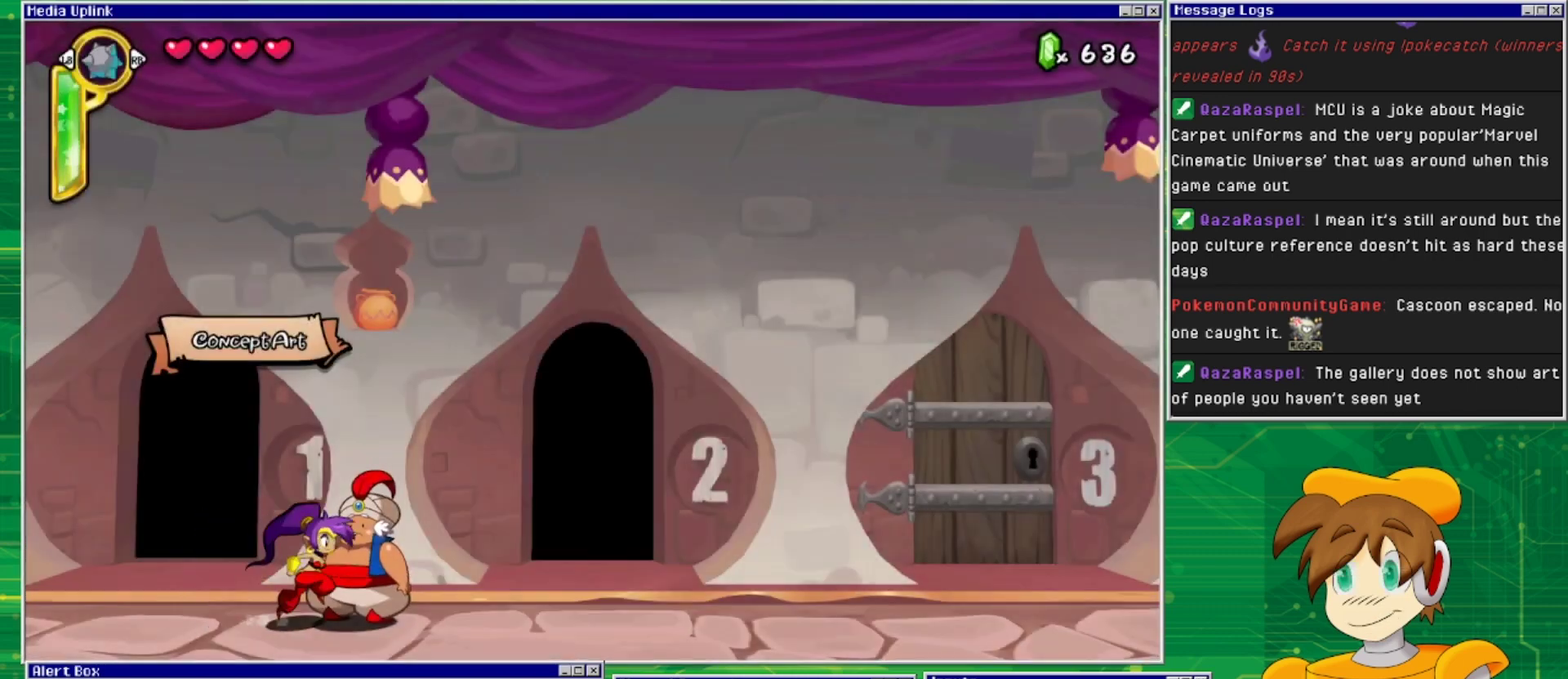
{"buttons": ["DPAD_RIGHT"], "events": []}
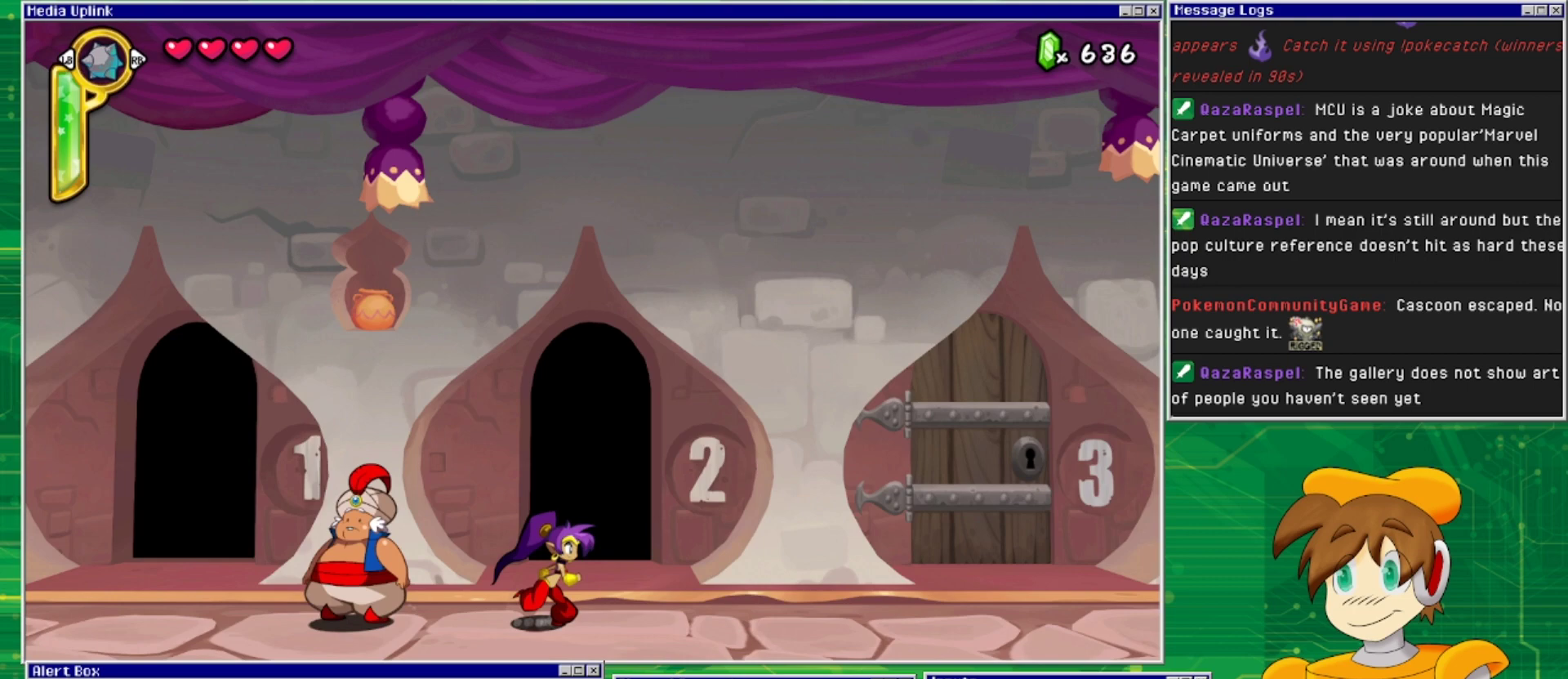
{"buttons": [], "events": [[133, "DPAD_RIGHT", "up"], [200, "DPAD_UP", "down"], [400, "DPAD_UP", "up"]]}
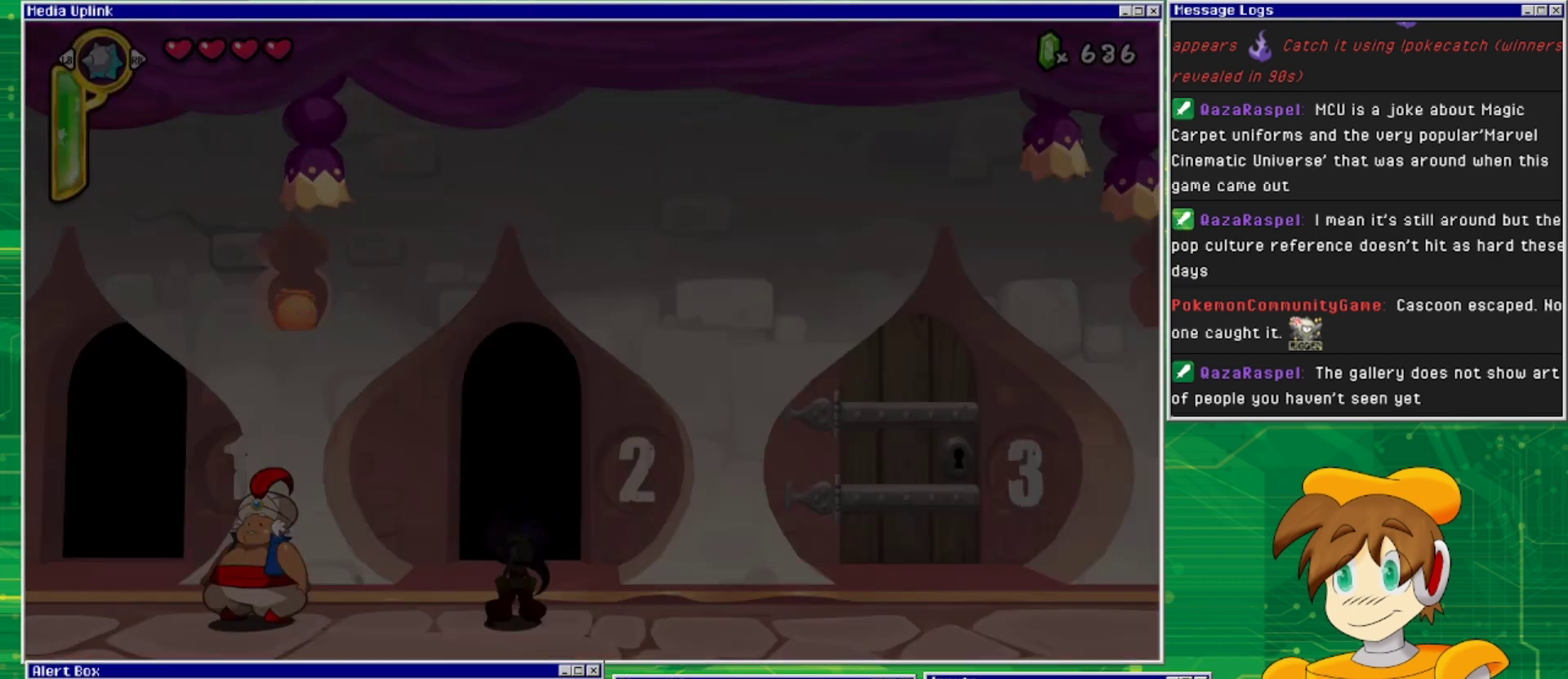
{"buttons": [], "events": []}
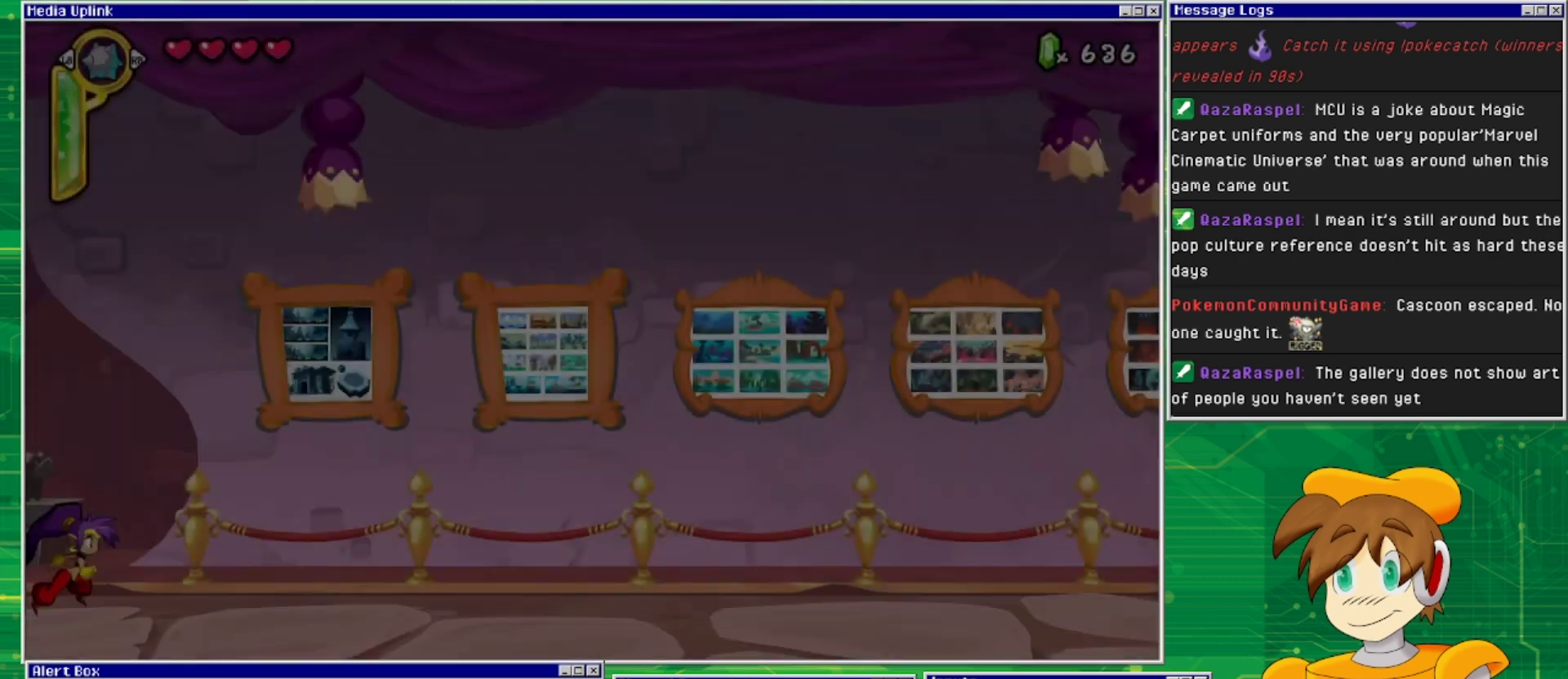
{"buttons": ["DPAD_RIGHT"], "events": [[433, "DPAD_RIGHT", "down"]]}
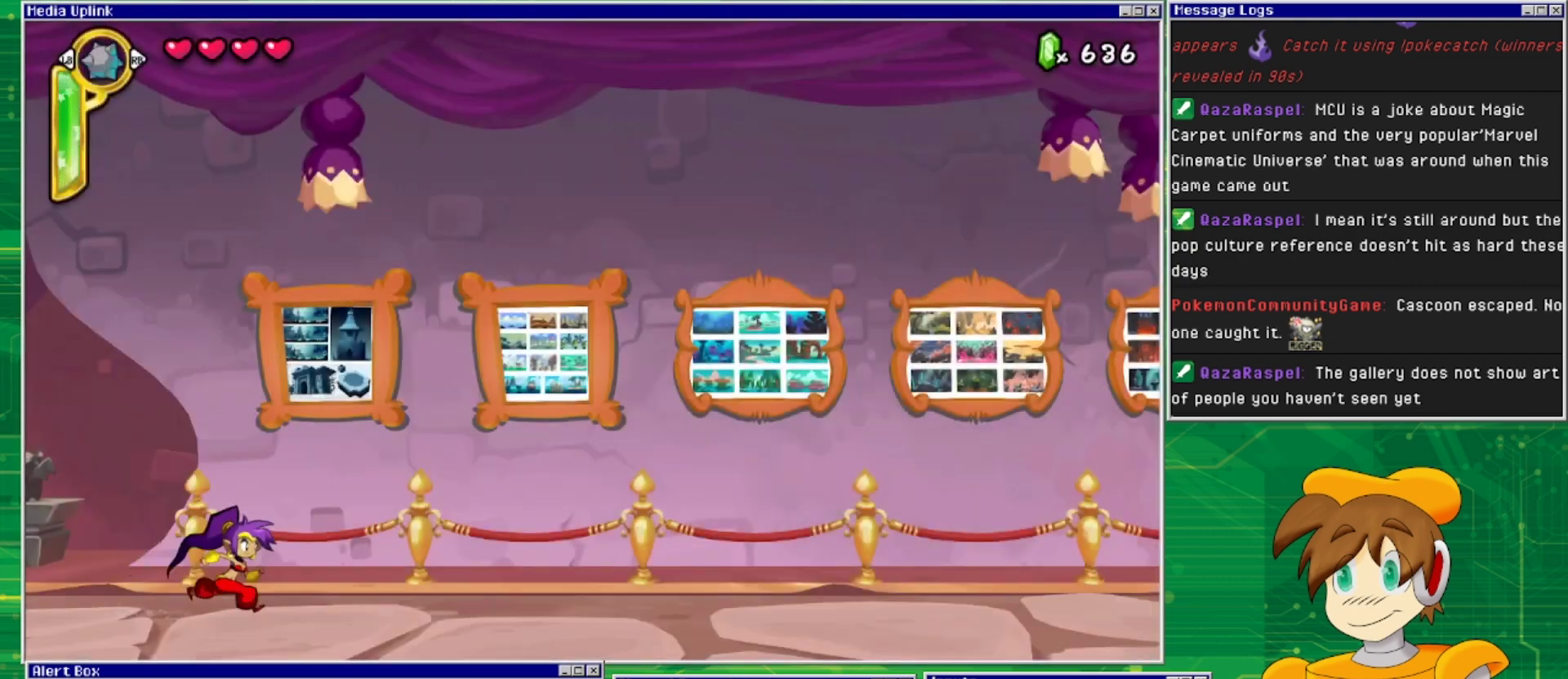
{"buttons": [], "events": [[167, "DPAD_RIGHT", "up"], [267, "CIRCLE", "down"], [367, "CIRCLE", "up"]]}
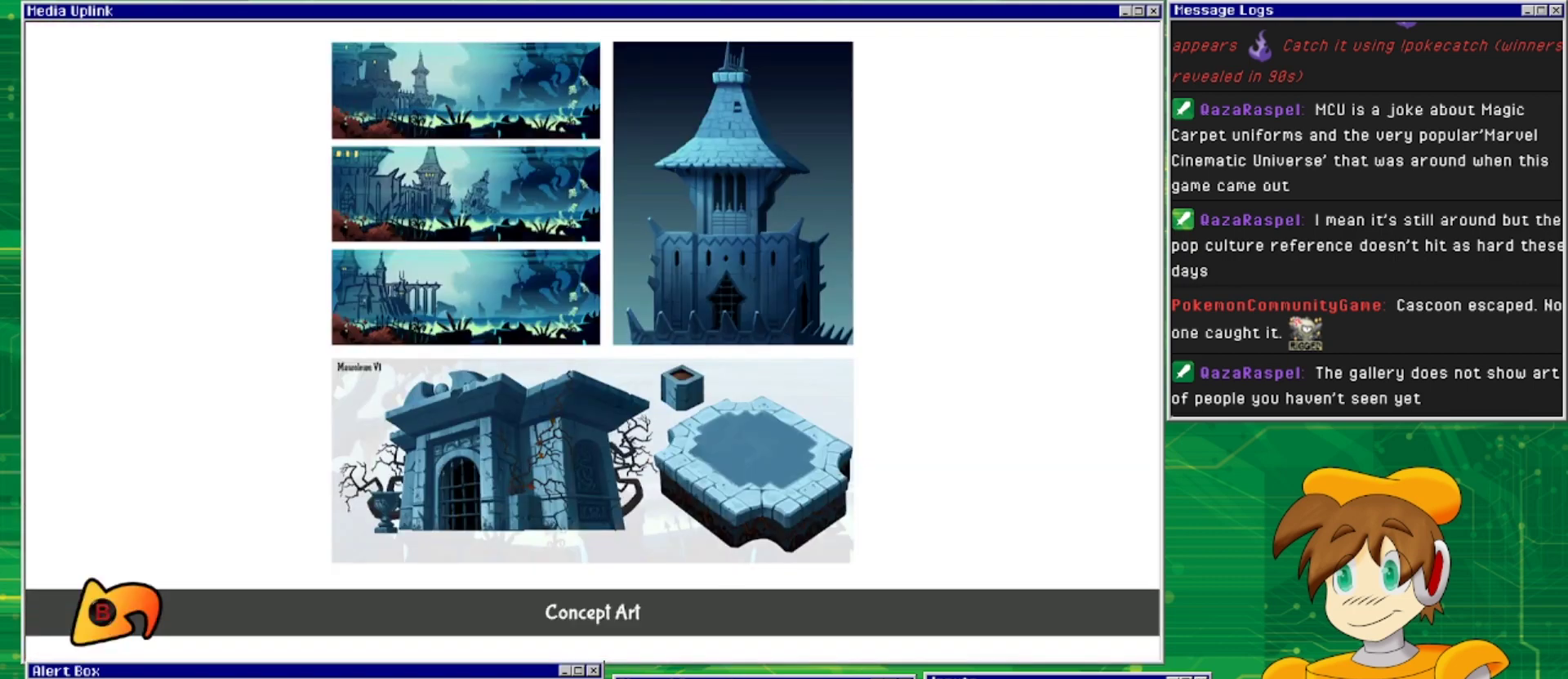
{"buttons": [], "events": []}
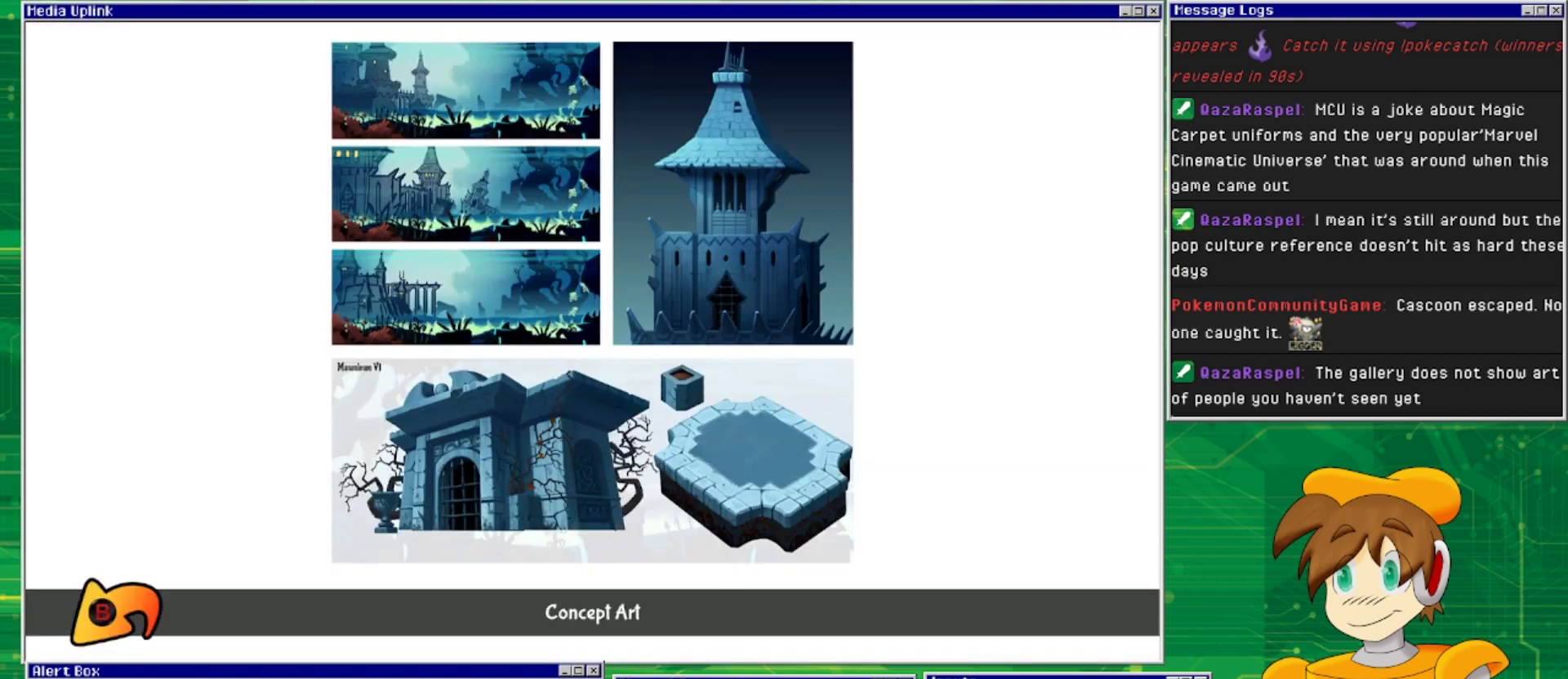
{"buttons": [], "events": []}
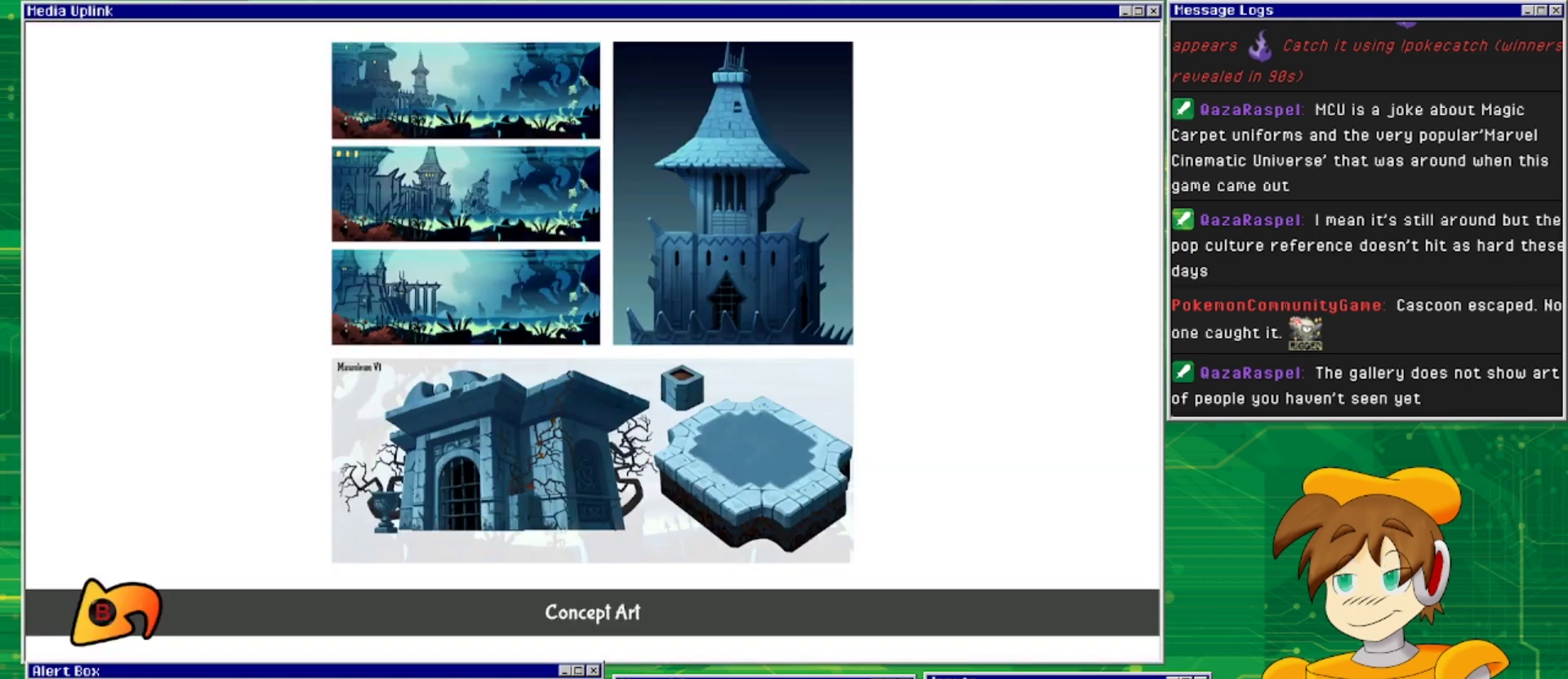
{"buttons": [], "events": []}
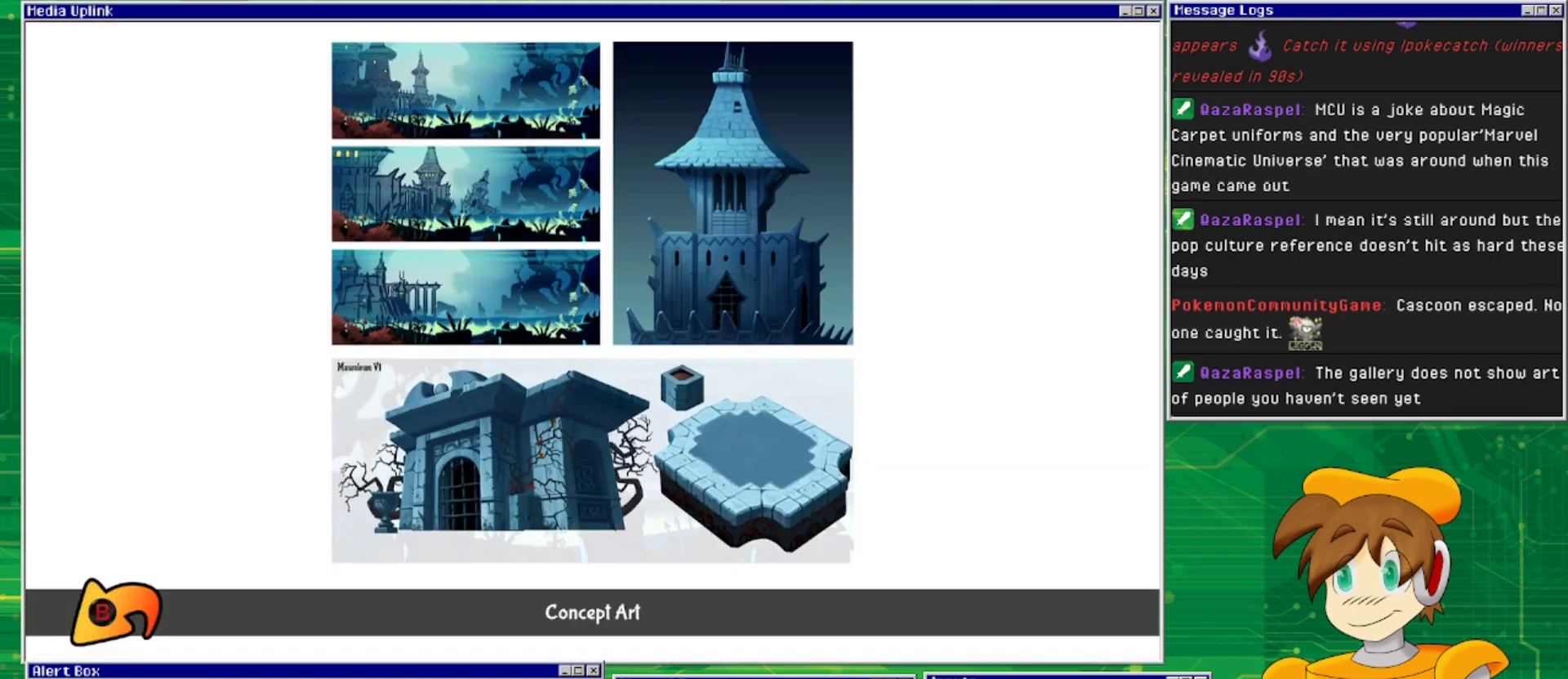
{"buttons": [], "events": []}
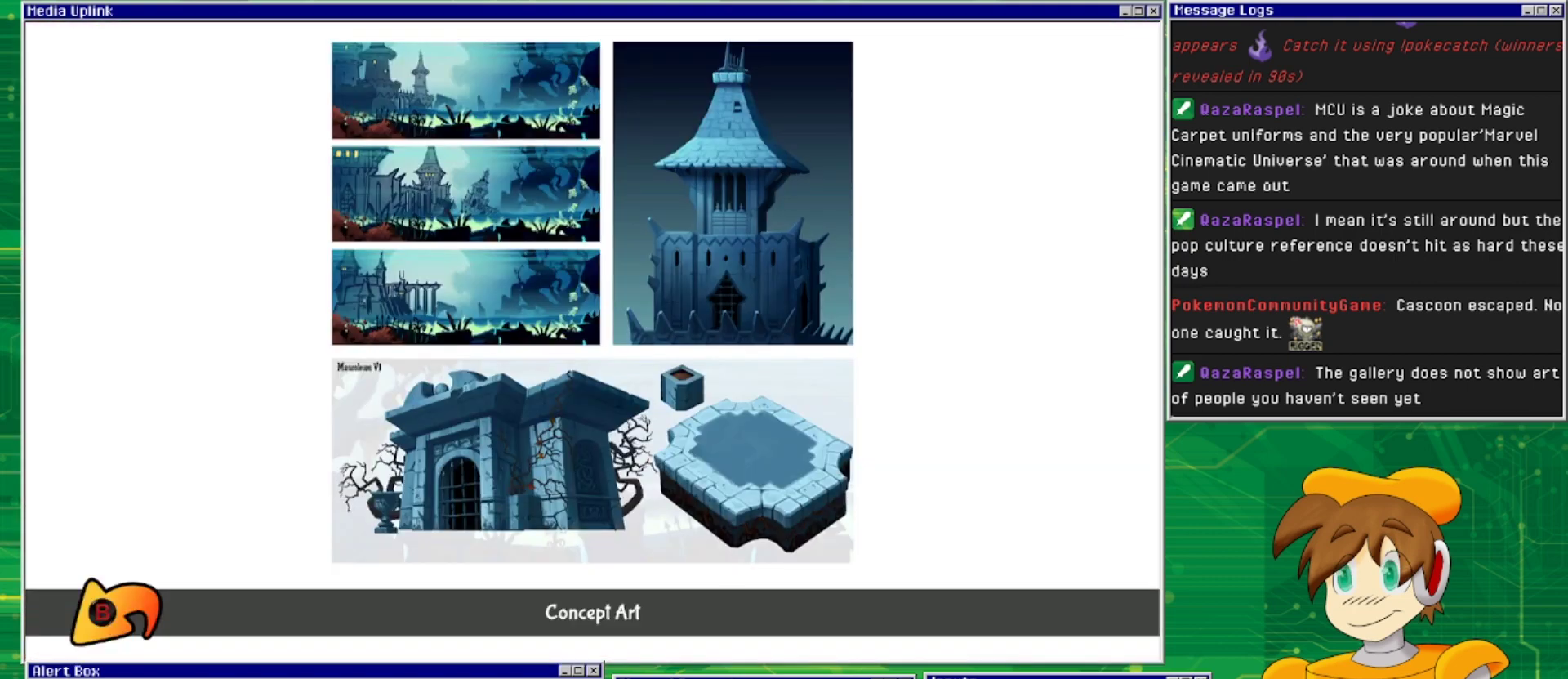
{"buttons": [], "events": []}
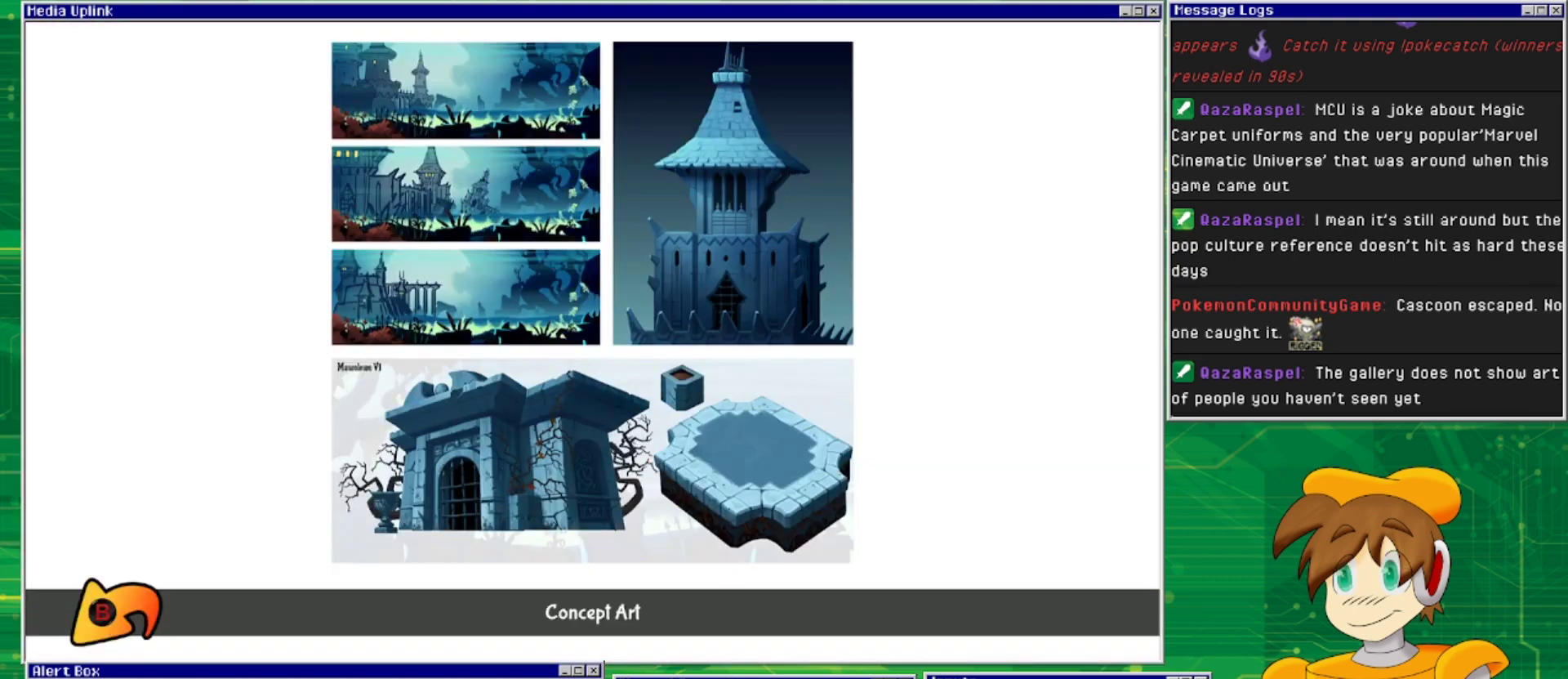
{"buttons": [], "events": []}
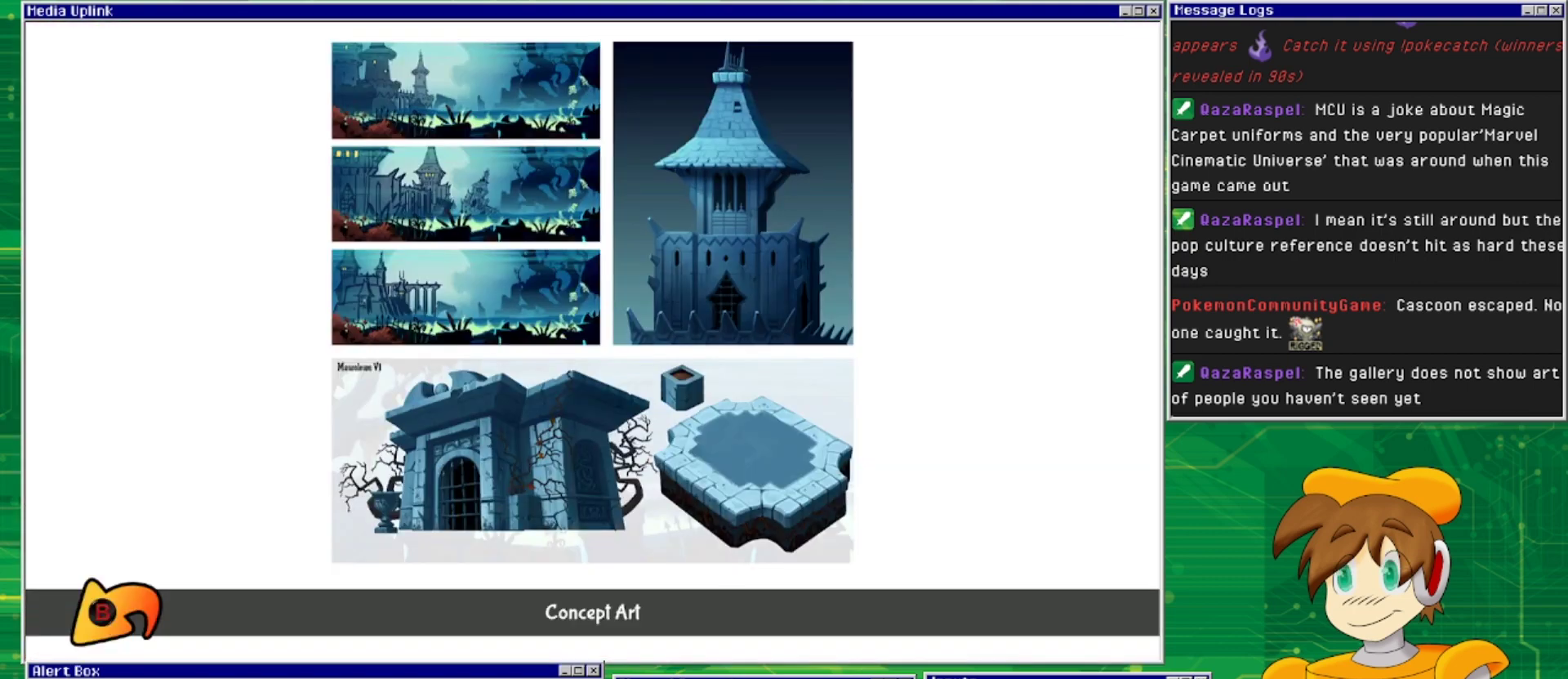
{"buttons": ["CIRCLE"], "events": [[433, "CIRCLE", "down"]]}